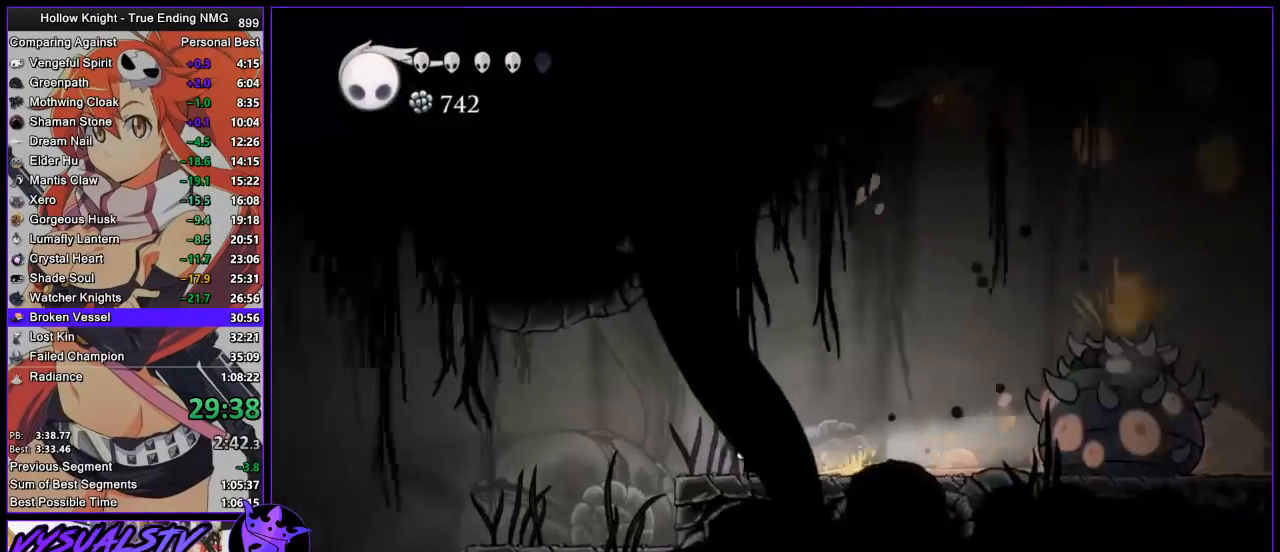
Gameplay with a controller (PlayStation layout); each line is a JSON object with the inputs held at the frame after it. "button_events" lists button changes between this image and that frame as [ms after this image, input, new state], when the widget could be followed in between (sticks are given only as held states). Not read: R1.
{"buttons": ["L2"], "left_stick": "left", "right_stick": "center", "button_events": [[300, "L2", "down"]]}
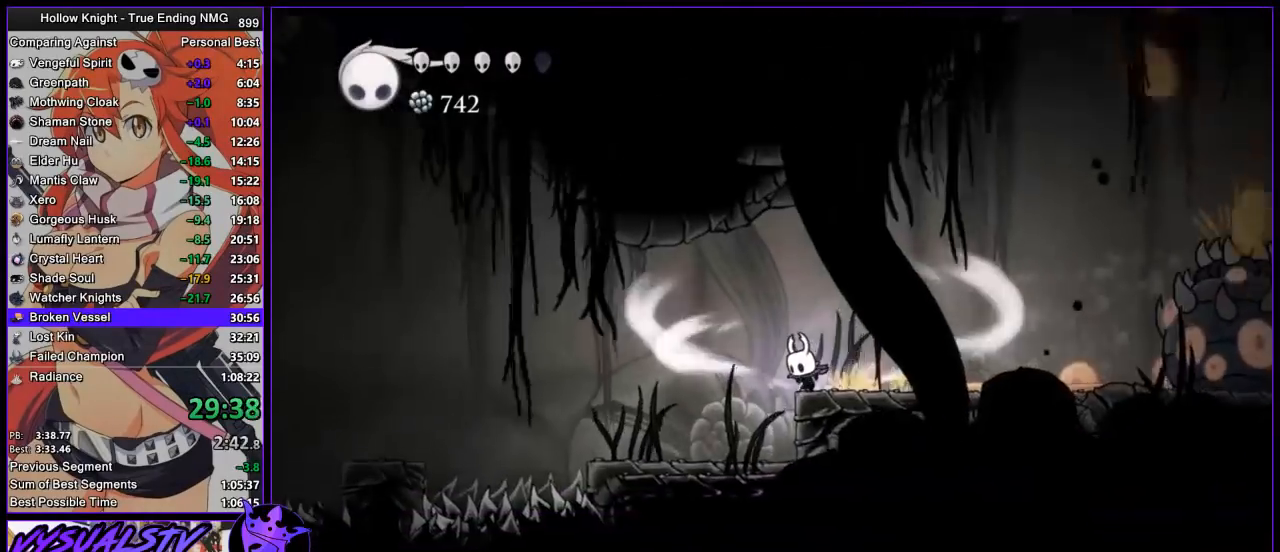
{"buttons": ["L2"], "left_stick": "center", "right_stick": "center", "button_events": []}
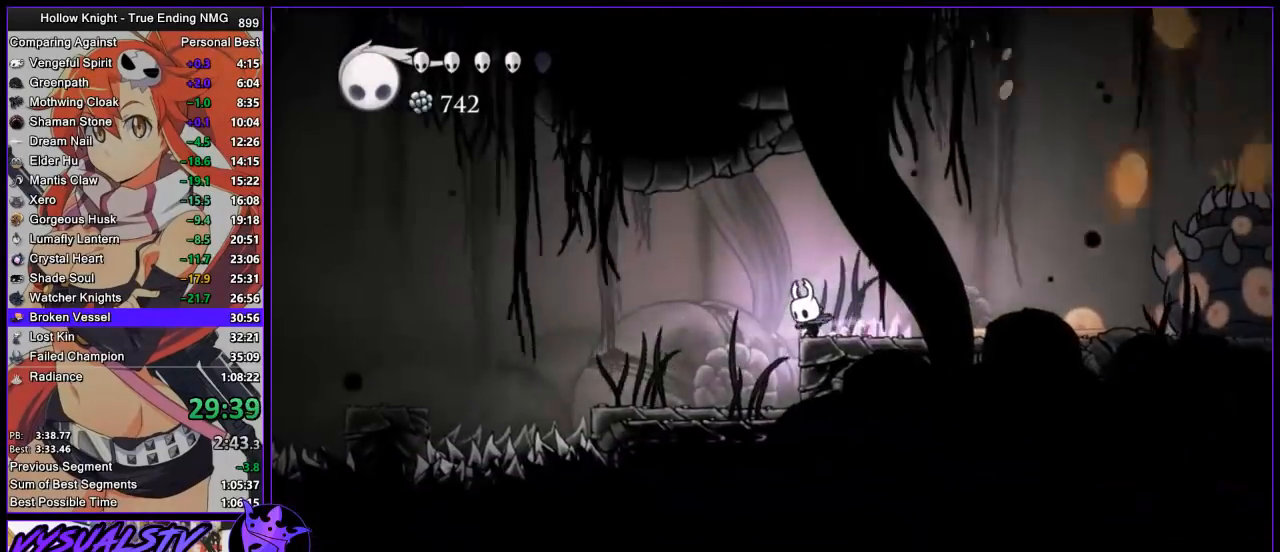
{"buttons": [], "left_stick": "left", "right_stick": "center", "button_events": [[167, "L2", "up"]]}
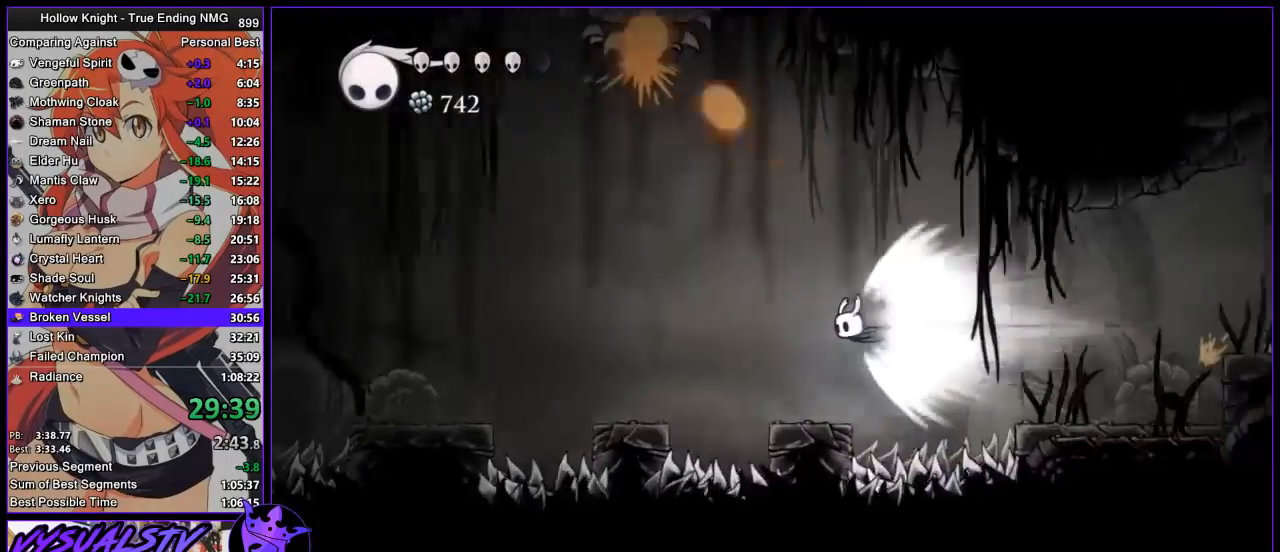
{"buttons": [], "left_stick": "left", "right_stick": "center", "button_events": []}
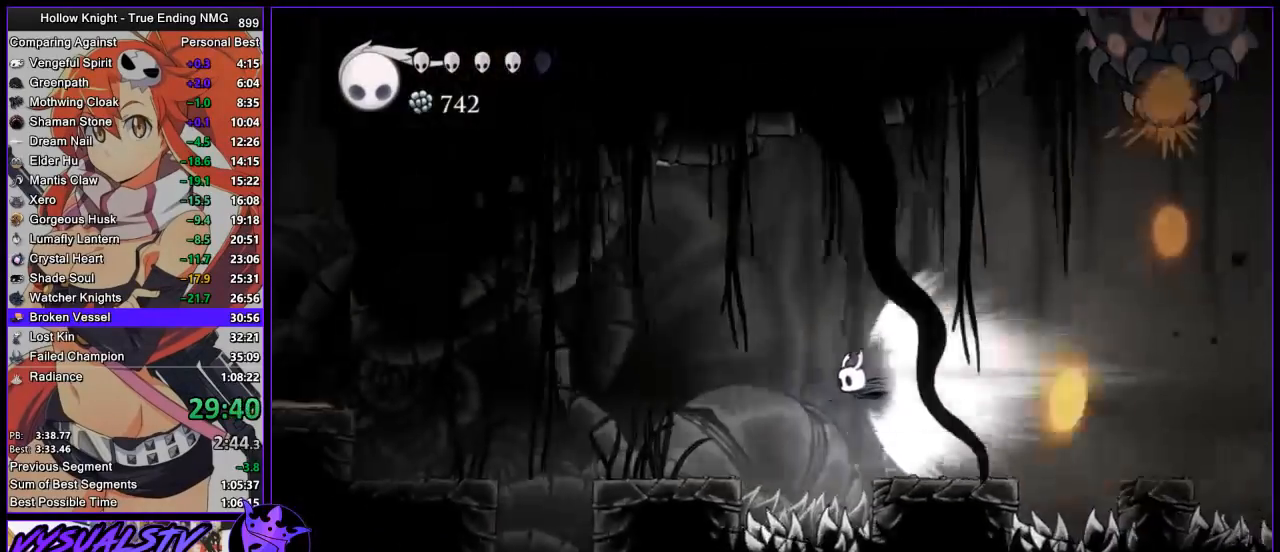
{"buttons": [], "left_stick": "left", "right_stick": "center", "button_events": []}
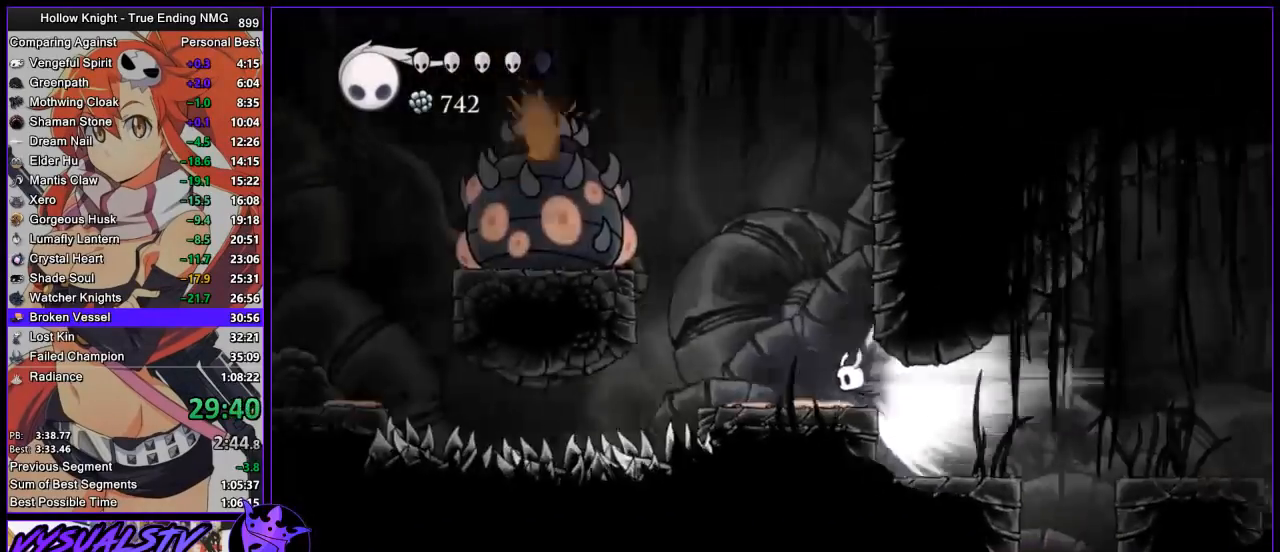
{"buttons": ["CROSS"], "left_stick": "left", "right_stick": "center", "button_events": [[433, "CROSS", "down"]]}
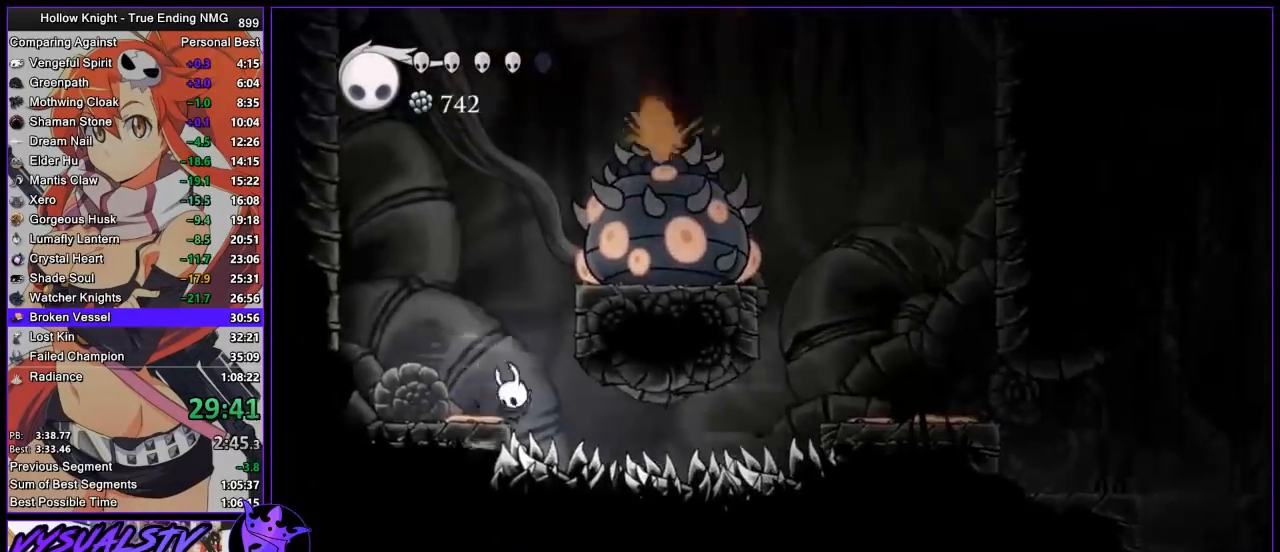
{"buttons": ["CROSS"], "left_stick": "left", "right_stick": "center", "button_events": [[33, "CROSS", "up"], [500, "CROSS", "down"]]}
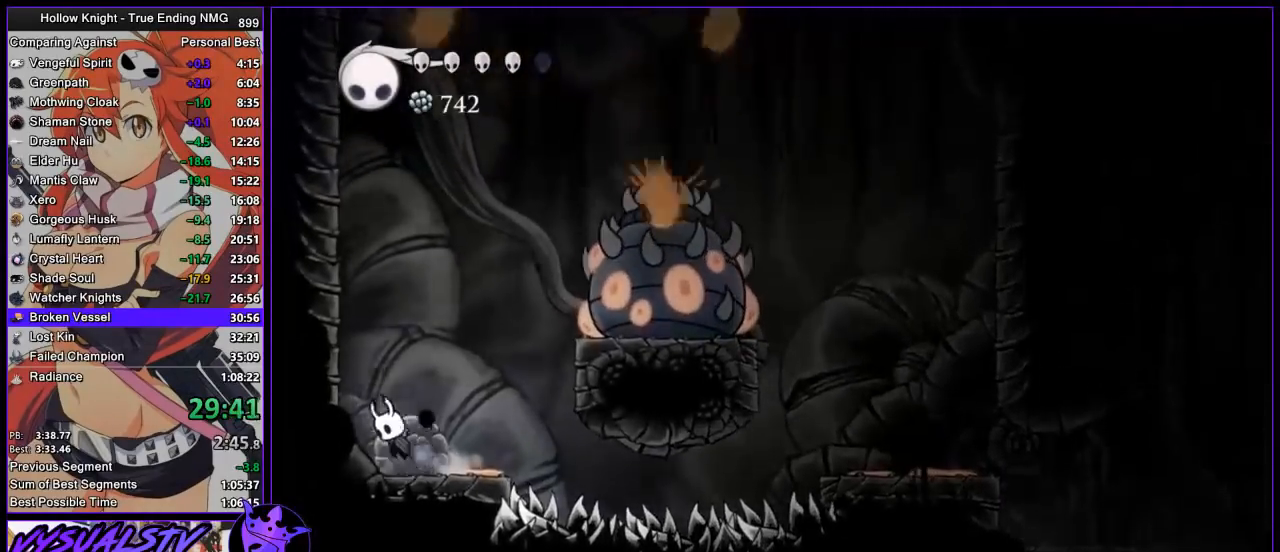
{"buttons": ["CROSS"], "left_stick": "left", "right_stick": "center", "button_events": [[267, "CROSS", "up"], [333, "CROSS", "down"]]}
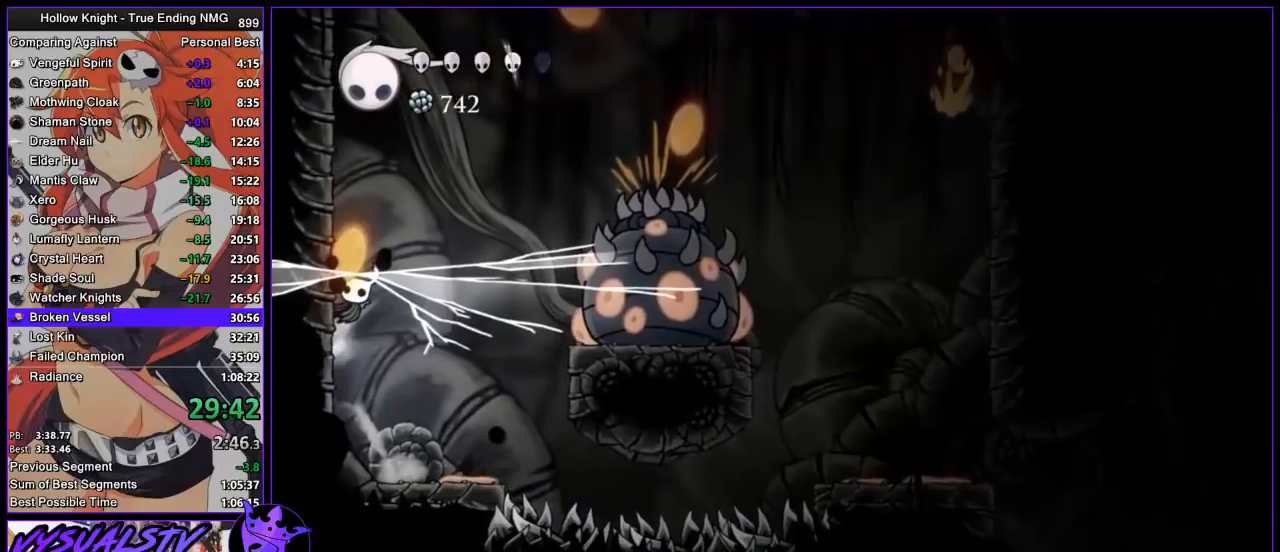
{"buttons": ["R2"], "left_stick": "left", "right_stick": "center", "button_events": [[300, "CROSS", "up"], [400, "R2", "down"]]}
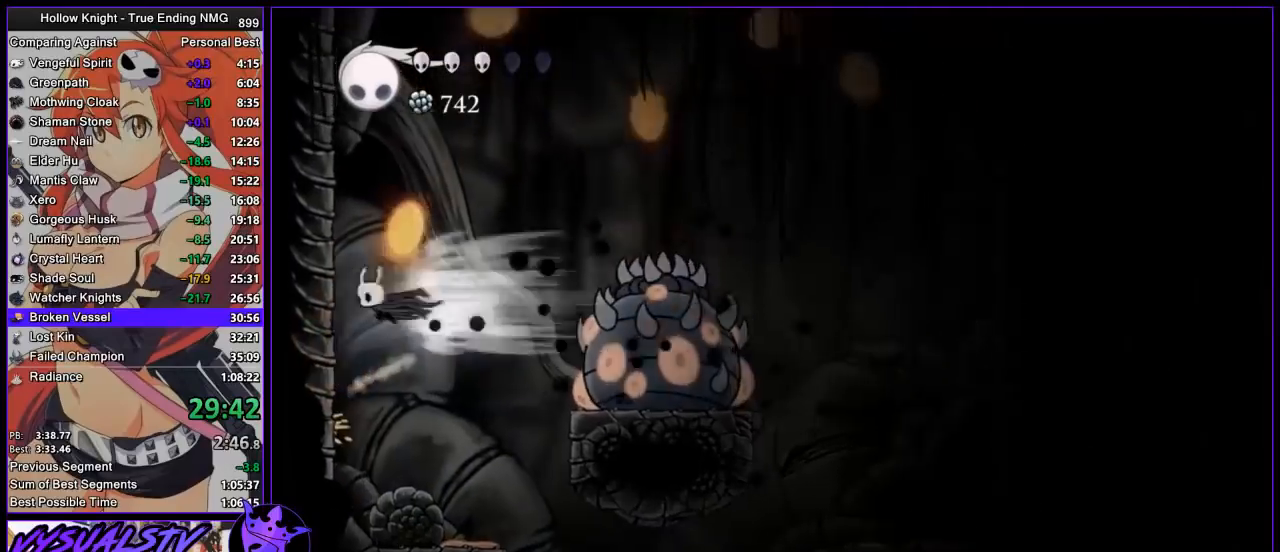
{"buttons": [], "left_stick": "left", "right_stick": "center", "button_events": [[133, "R2", "up"], [200, "CROSS", "down"], [500, "CROSS", "up"]]}
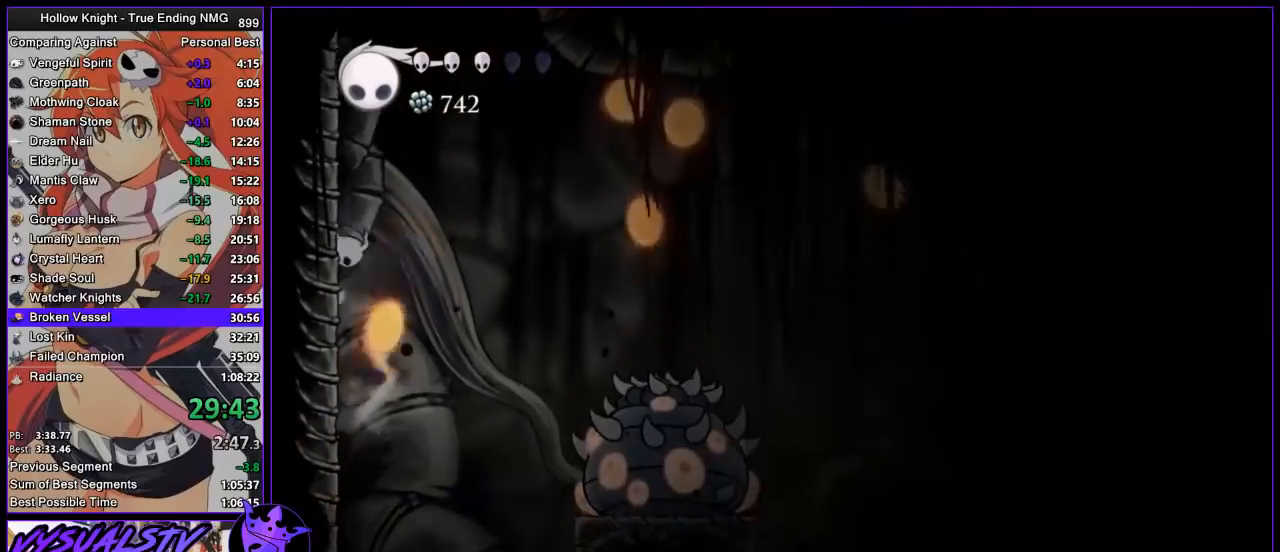
{"buttons": ["CROSS"], "left_stick": "left", "right_stick": "center", "button_events": [[33, "CROSS", "down"], [333, "CROSS", "up"], [400, "CROSS", "down"]]}
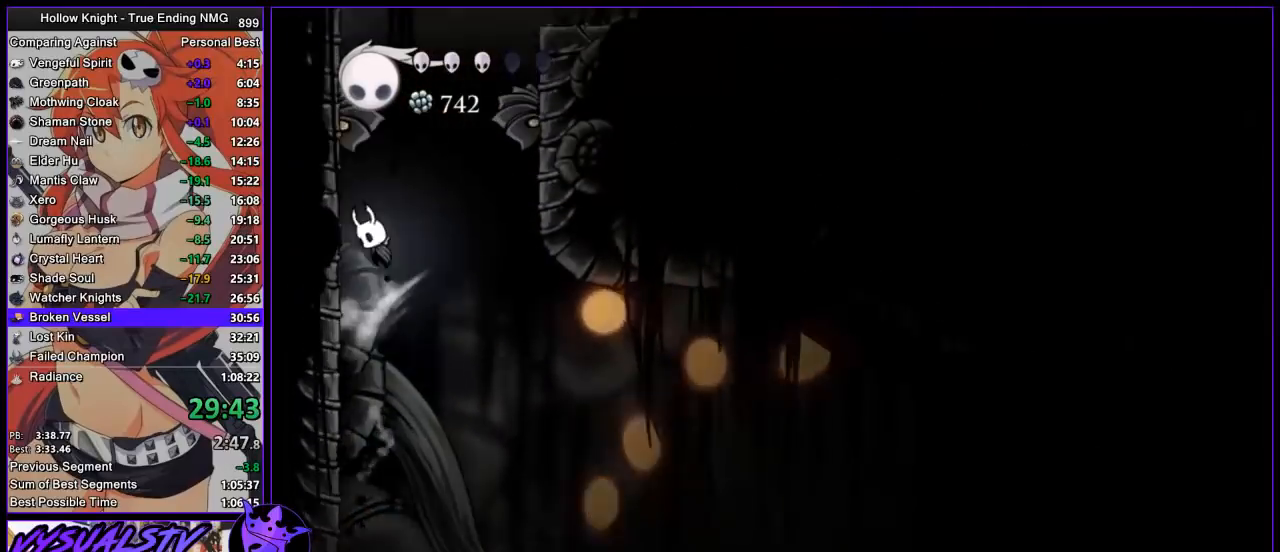
{"buttons": ["CROSS"], "left_stick": "down-right", "right_stick": "center", "button_events": [[67, "CROSS", "up"], [267, "CROSS", "down"]]}
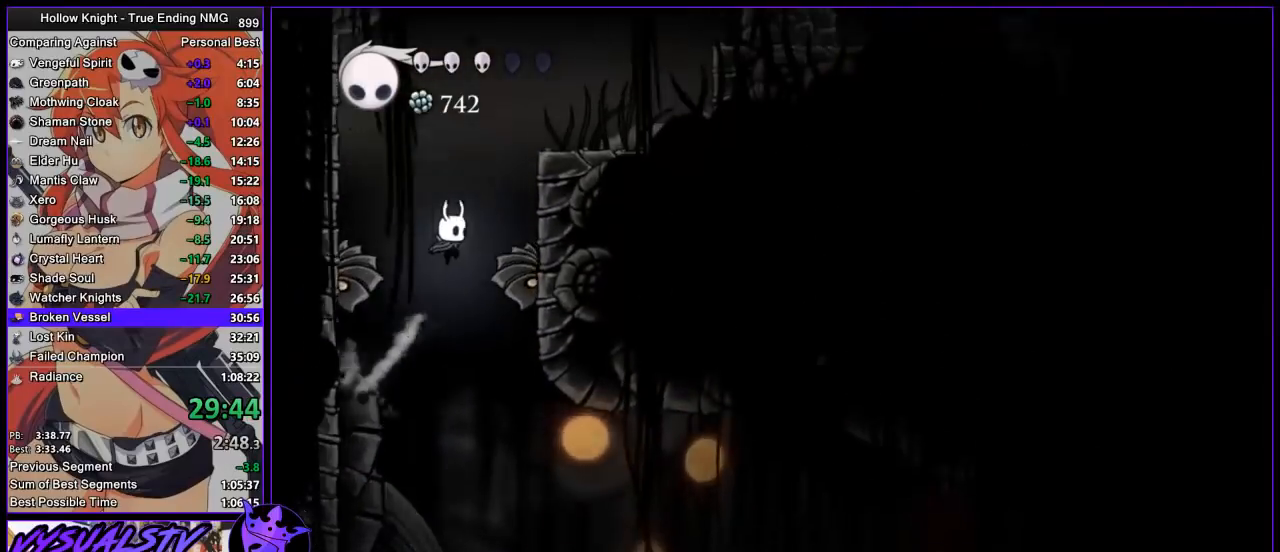
{"buttons": [], "left_stick": "right", "right_stick": "center", "button_events": [[100, "SQUARE", "down"], [167, "L3", "down"], [333, "L3", "up"], [433, "CROSS", "up"], [433, "SQUARE", "up"]]}
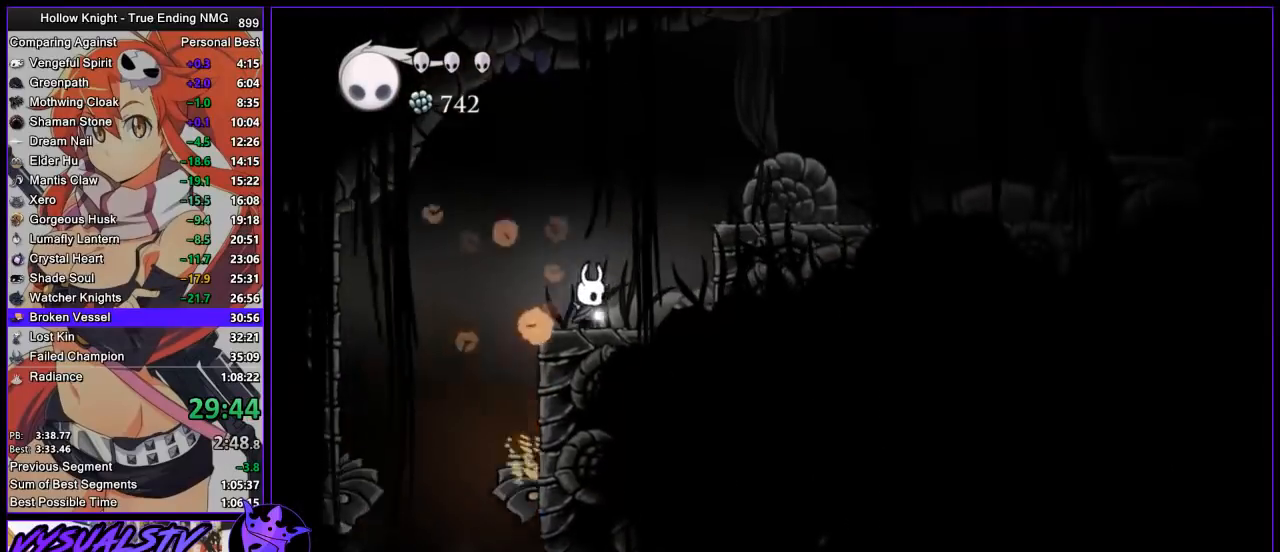
{"buttons": [], "left_stick": "right", "right_stick": "center", "button_events": [[67, "CROSS", "down"], [300, "R2", "down"], [333, "CROSS", "up"], [500, "R2", "up"]]}
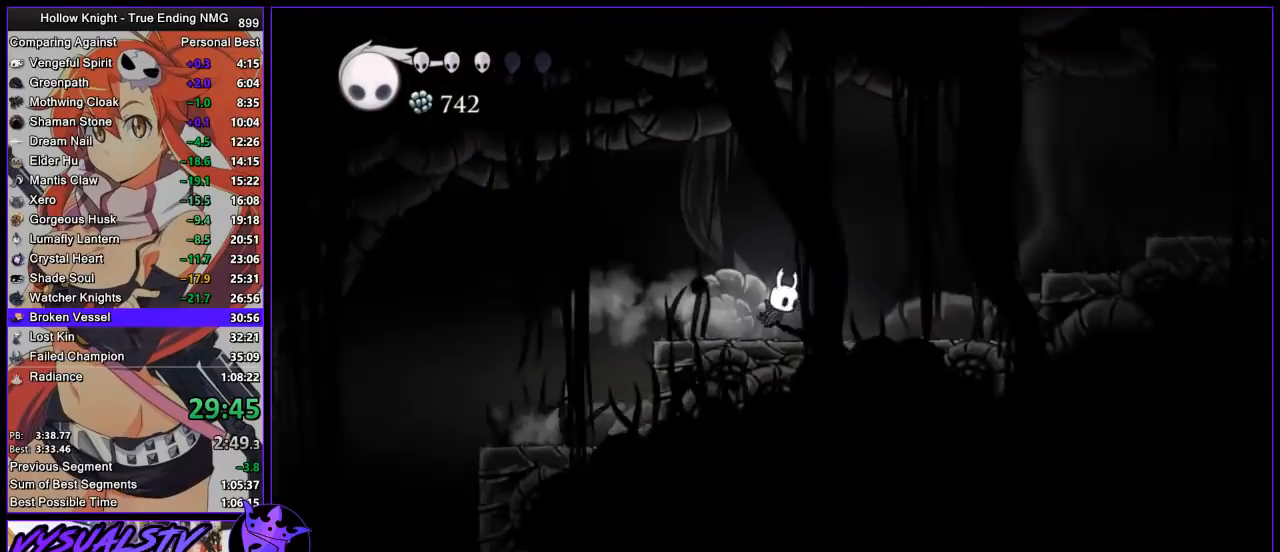
{"buttons": ["CROSS", "R2"], "left_stick": "right", "right_stick": "center", "button_events": [[200, "CROSS", "down"], [467, "R2", "down"]]}
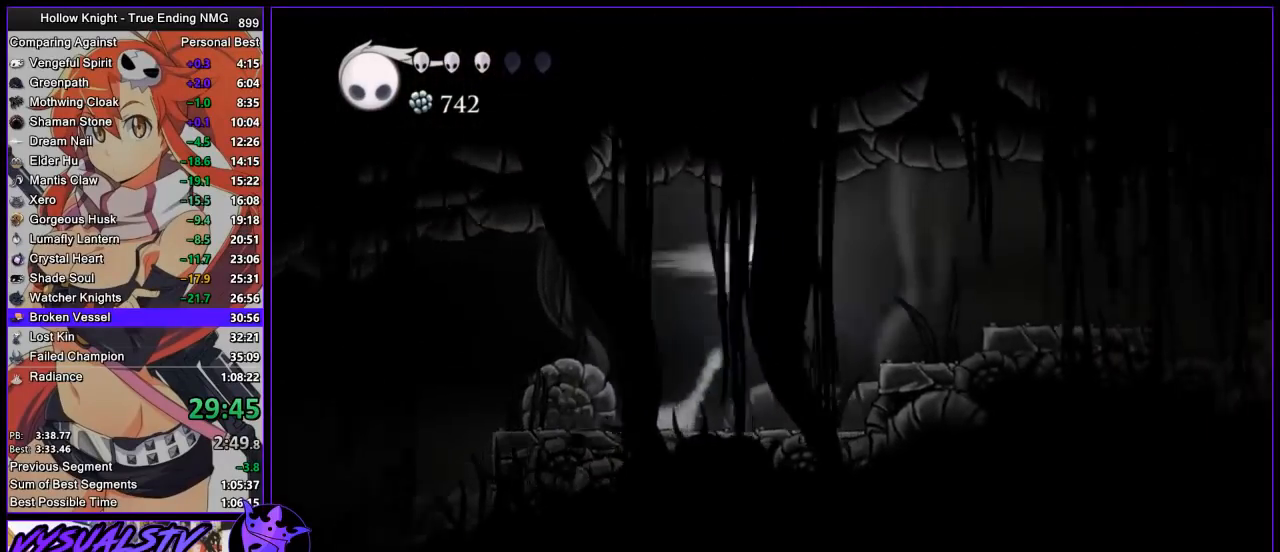
{"buttons": ["R2"], "left_stick": "right", "right_stick": "center", "button_events": [[67, "CROSS", "up"], [267, "R2", "up"], [367, "R2", "down"], [433, "R2", "up"], [500, "R2", "down"]]}
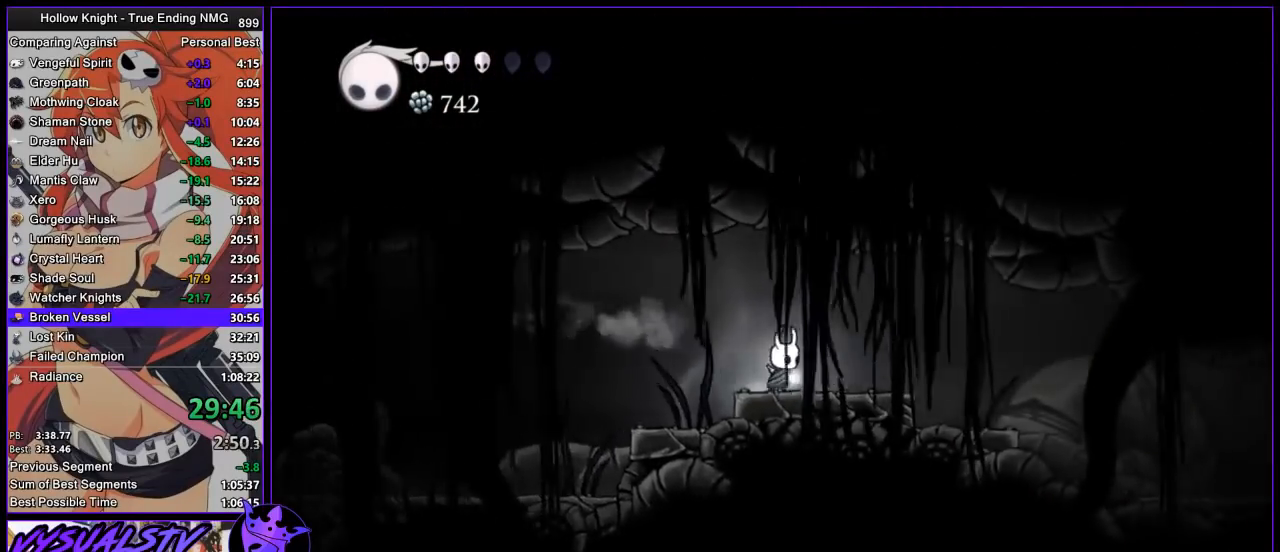
{"buttons": [], "left_stick": "right", "right_stick": "center", "button_events": [[300, "R2", "up"]]}
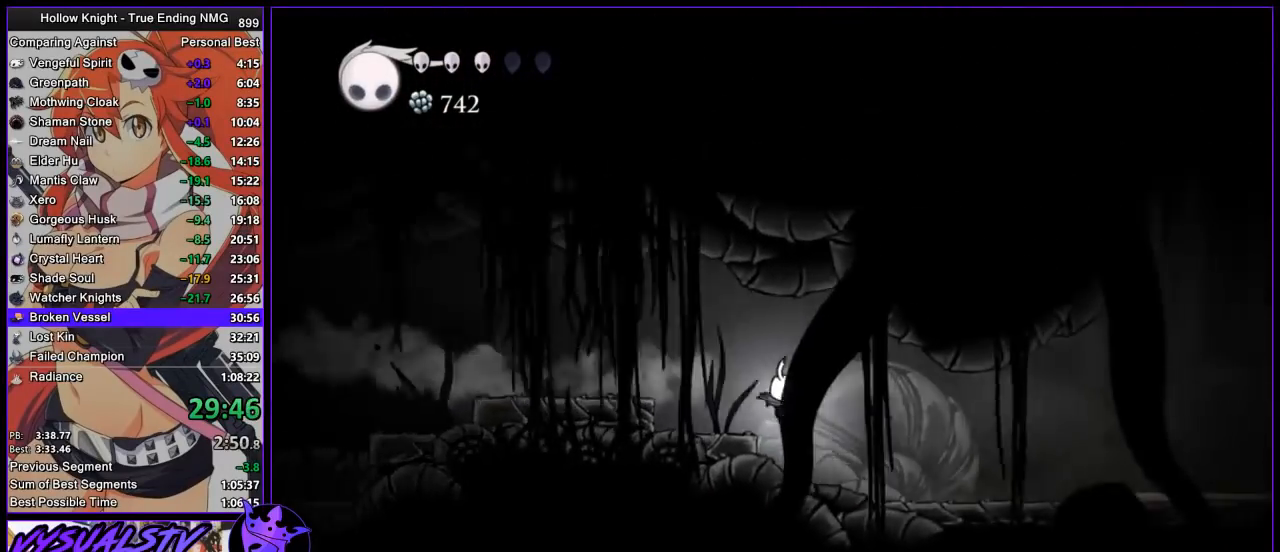
{"buttons": [], "left_stick": "right", "right_stick": "center", "button_events": [[100, "R2", "down"], [367, "R2", "up"]]}
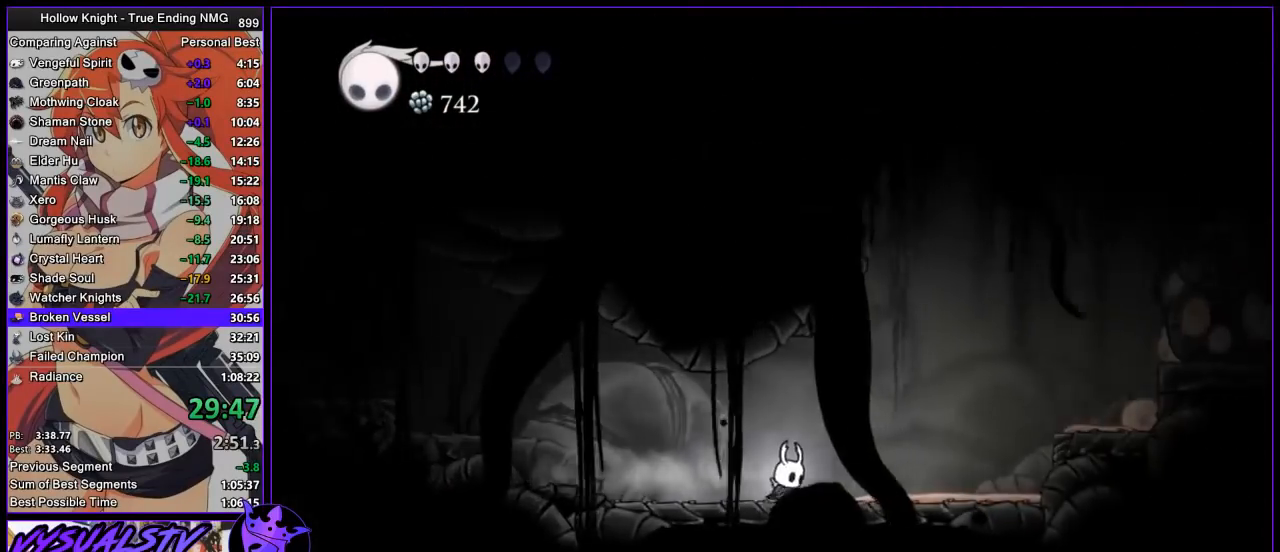
{"buttons": ["R2"], "left_stick": "right", "right_stick": "center", "button_events": [[133, "CROSS", "down"], [300, "R2", "down"], [367, "CROSS", "up"]]}
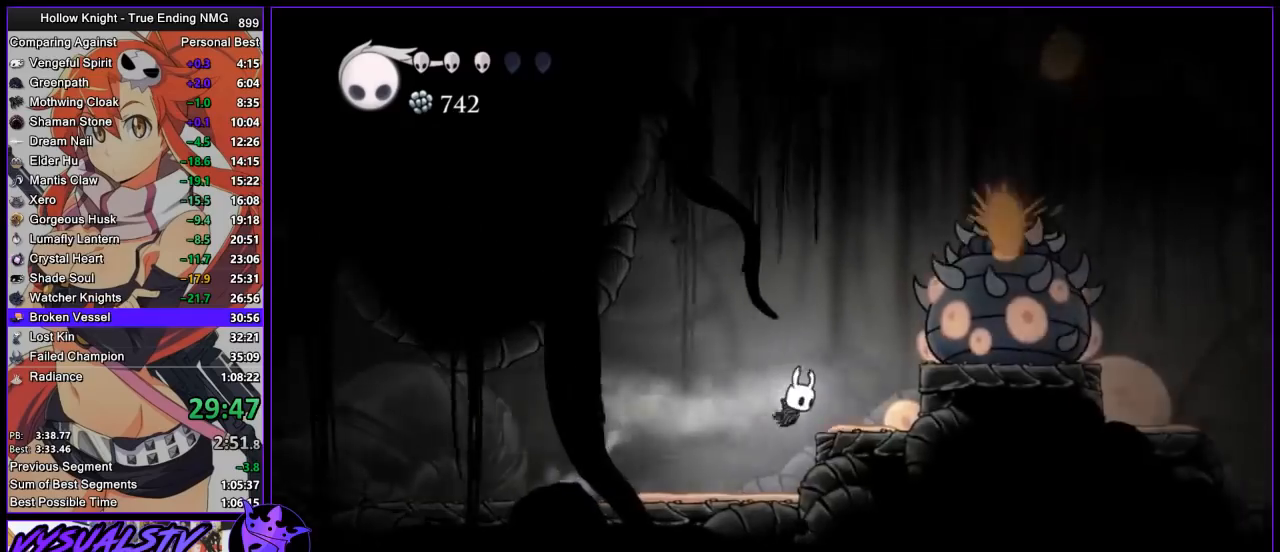
{"buttons": ["CROSS"], "left_stick": "center", "right_stick": "center", "button_events": [[67, "R2", "up"], [433, "CROSS", "down"]]}
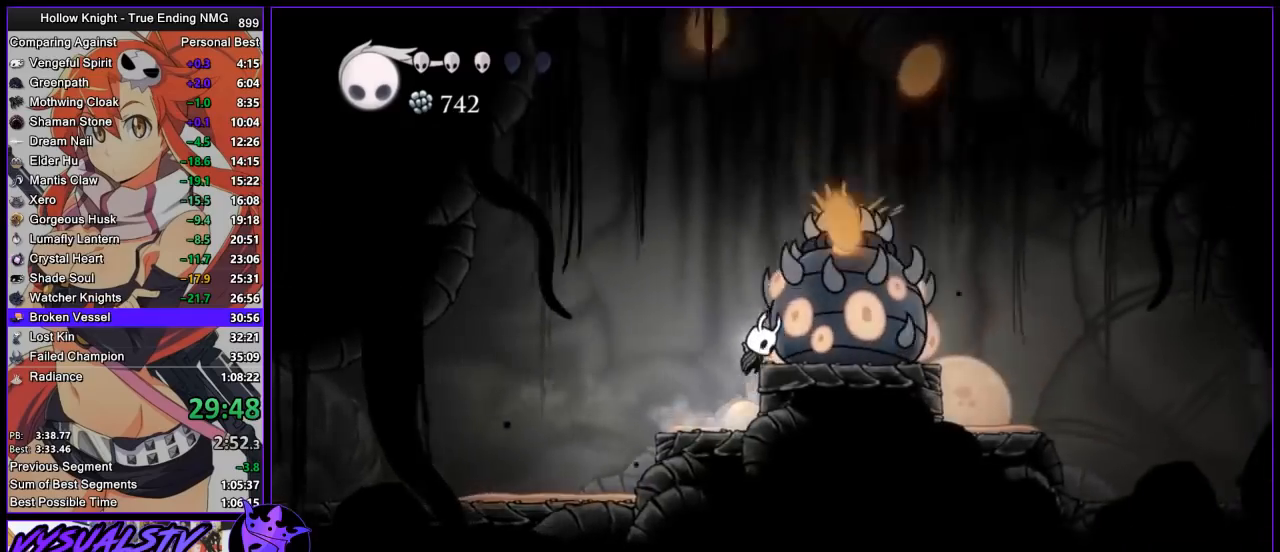
{"buttons": ["R2"], "left_stick": "right", "right_stick": "center", "button_events": [[200, "SQUARE", "down"], [400, "SQUARE", "up"], [433, "CROSS", "up"], [433, "R2", "down"]]}
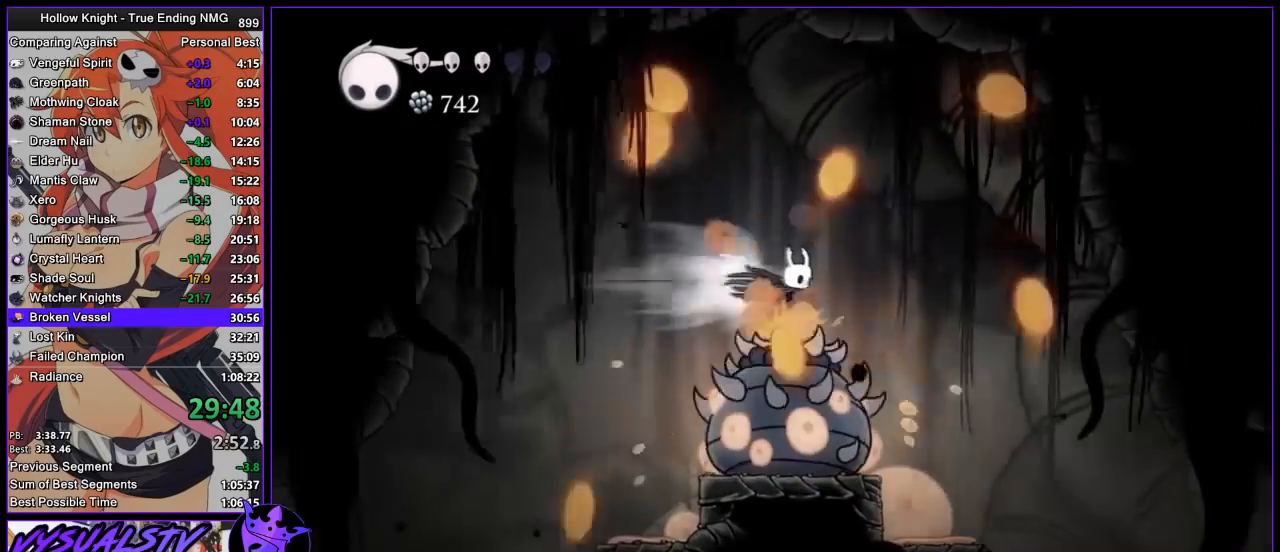
{"buttons": [], "left_stick": "right", "right_stick": "center", "button_events": [[167, "R2", "up"]]}
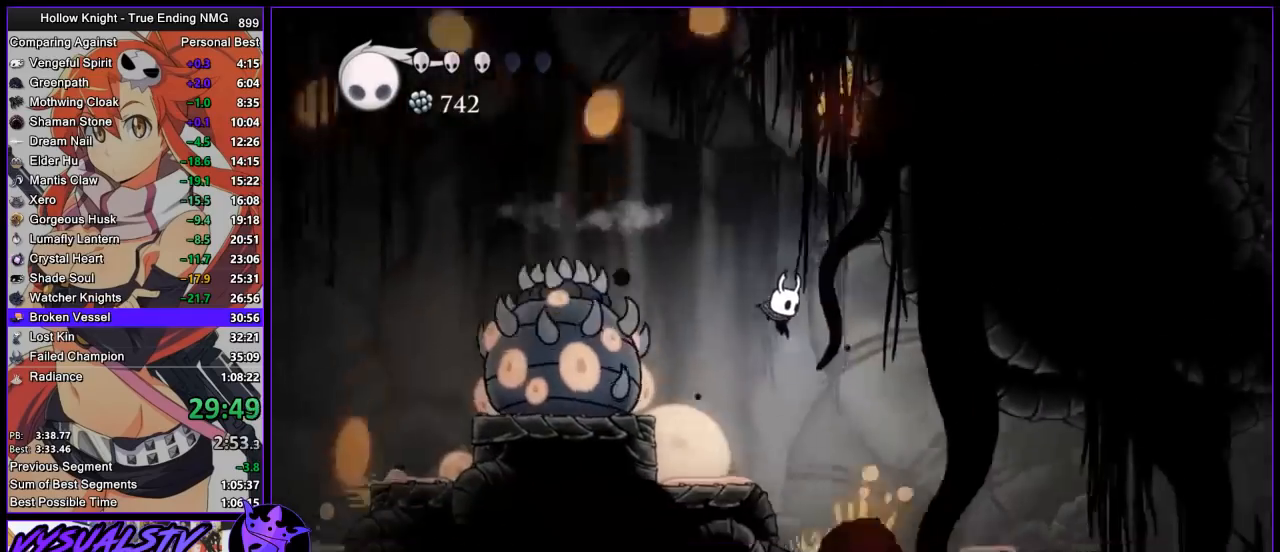
{"buttons": ["R2"], "left_stick": "right", "right_stick": "center", "button_events": [[200, "R2", "down"], [267, "R2", "up"], [333, "R2", "down"], [400, "R2", "up"], [500, "R2", "down"]]}
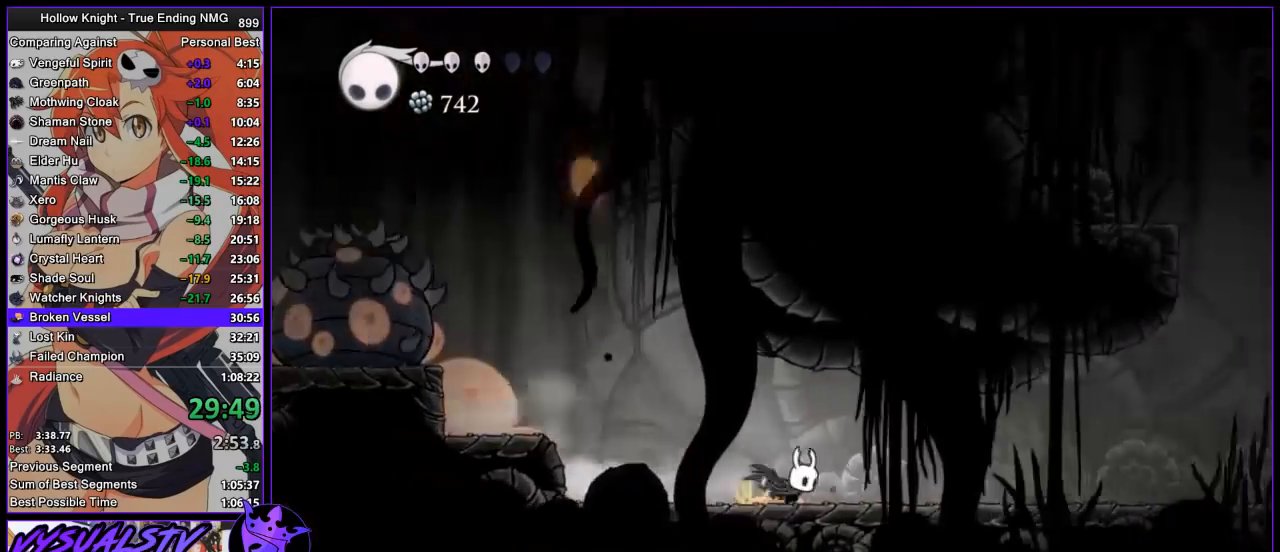
{"buttons": ["R2"], "left_stick": "right", "right_stick": "center", "button_events": [[67, "R2", "up"], [133, "R2", "down"], [200, "R2", "up"], [267, "R2", "down"]]}